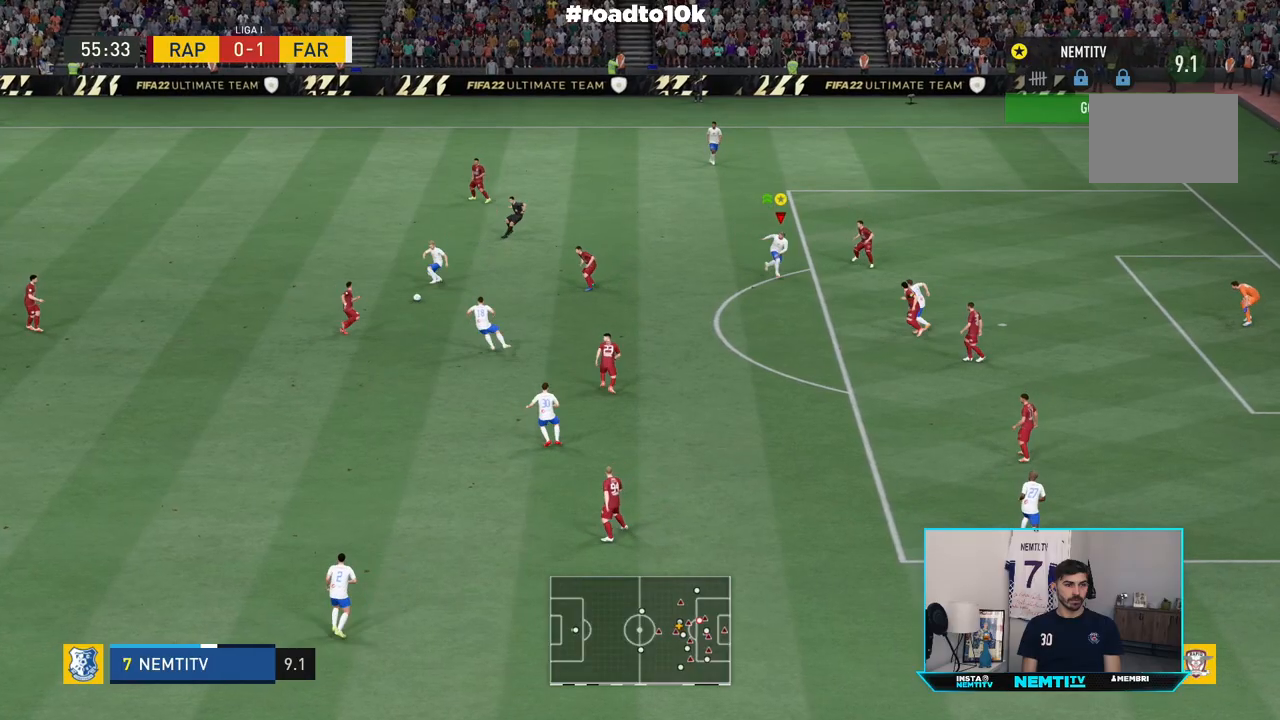
Gameplay with a controller (PlayStation layout); each line is a JSON object with the inputs held at the frame after it (dt_ms = milliseconds from this image to that frame). "events" lists button and stick changes between this image and that frame as [ms after this image, input, new state], when the widget could be followed in between. Not read: L3 R3.
{"dt_ms": 500, "buttons": [], "left_stick": "up-left", "right_stick": "center", "events": [[50, "left_stick", "down"], [133, "R2", "up"], [150, "left_stick", "down-left"], [433, "left_stick", "up-left"]]}
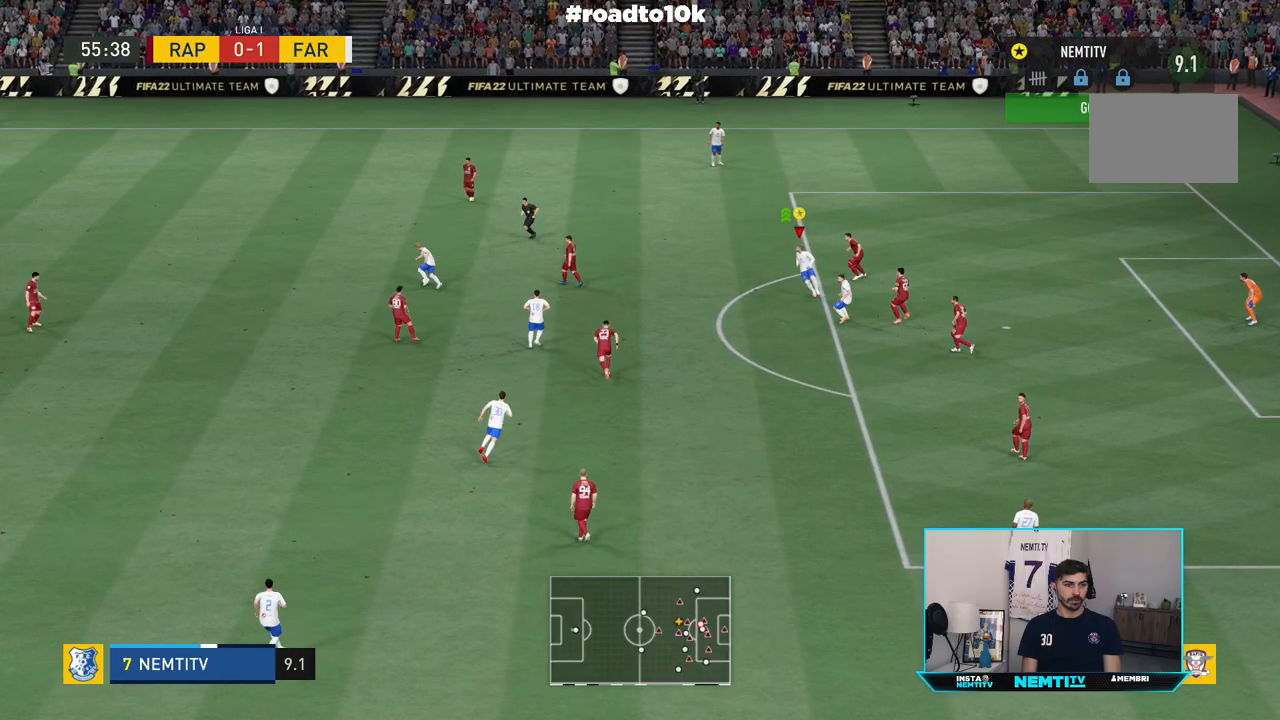
{"dt_ms": 500, "buttons": ["R2"], "left_stick": "up-left", "right_stick": "center", "events": [[433, "R2", "down"]]}
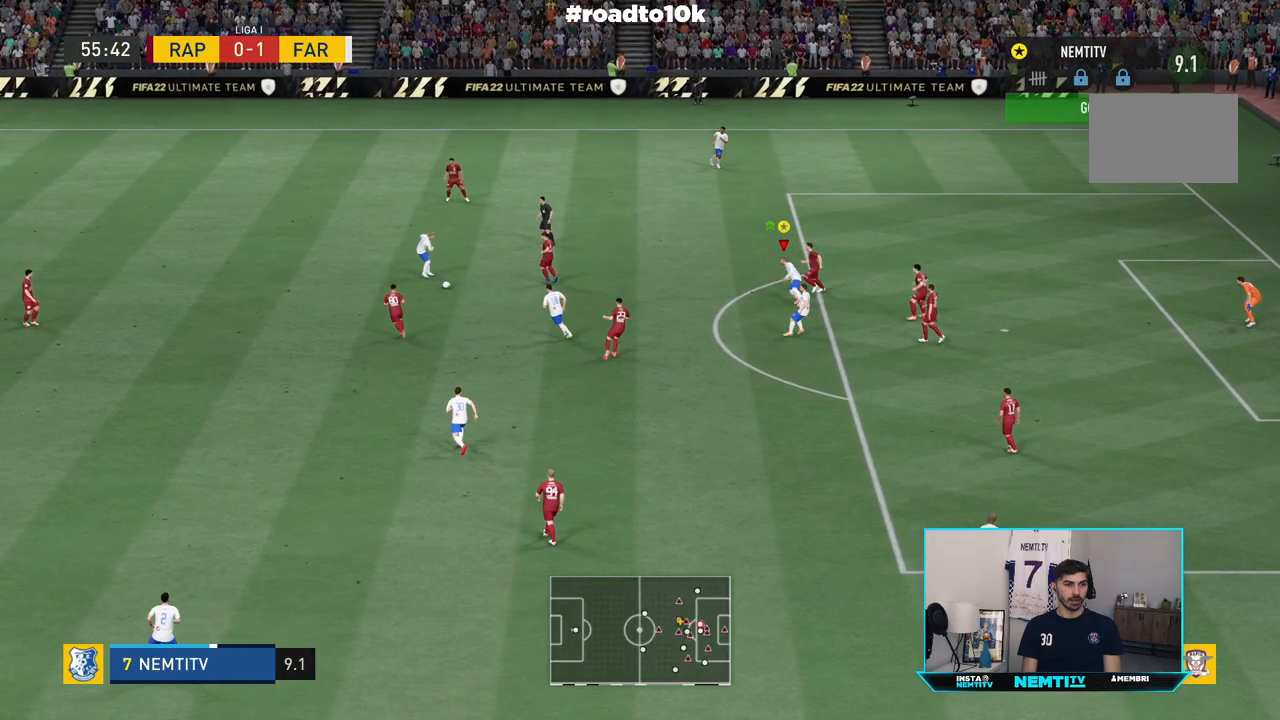
{"dt_ms": 500, "buttons": [], "left_stick": "down-left", "right_stick": "center", "events": [[83, "left_stick", "up"], [350, "left_stick", "down"], [450, "left_stick", "down-left"], [483, "R2", "up"]]}
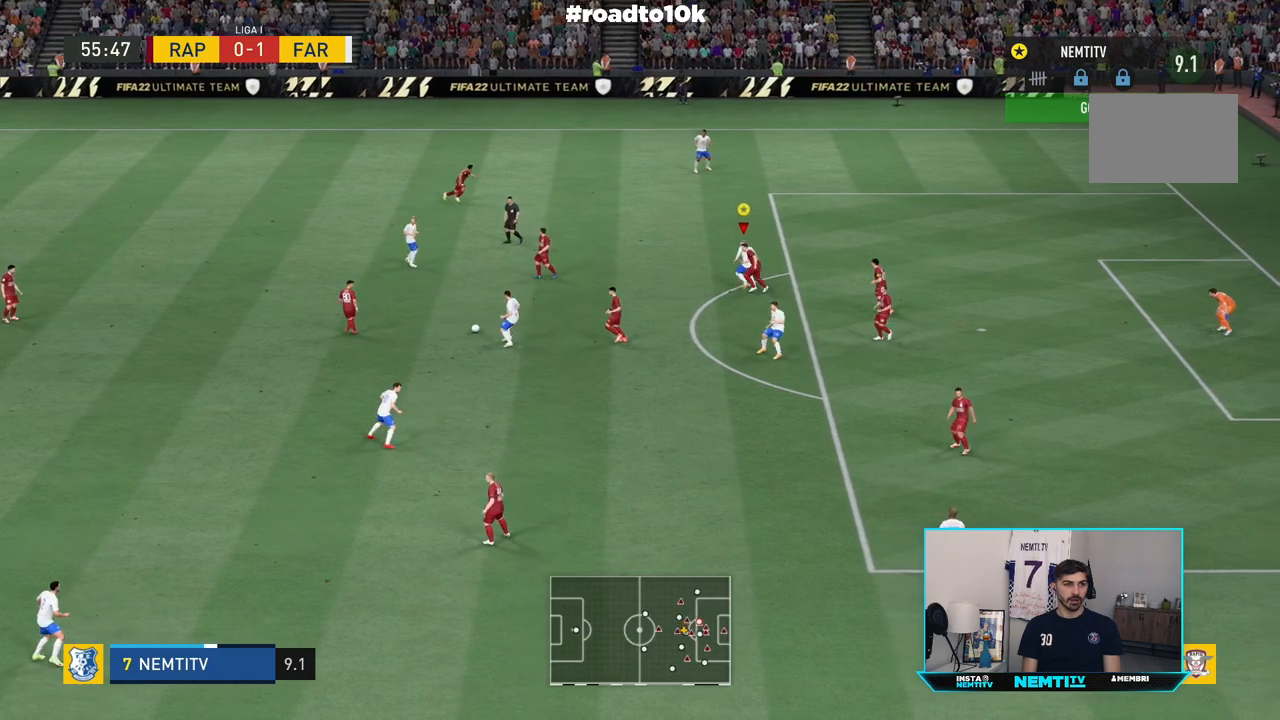
{"dt_ms": 500, "buttons": [], "left_stick": "center", "right_stick": "center", "events": [[83, "left_stick", "left"], [417, "left_stick", "center"]]}
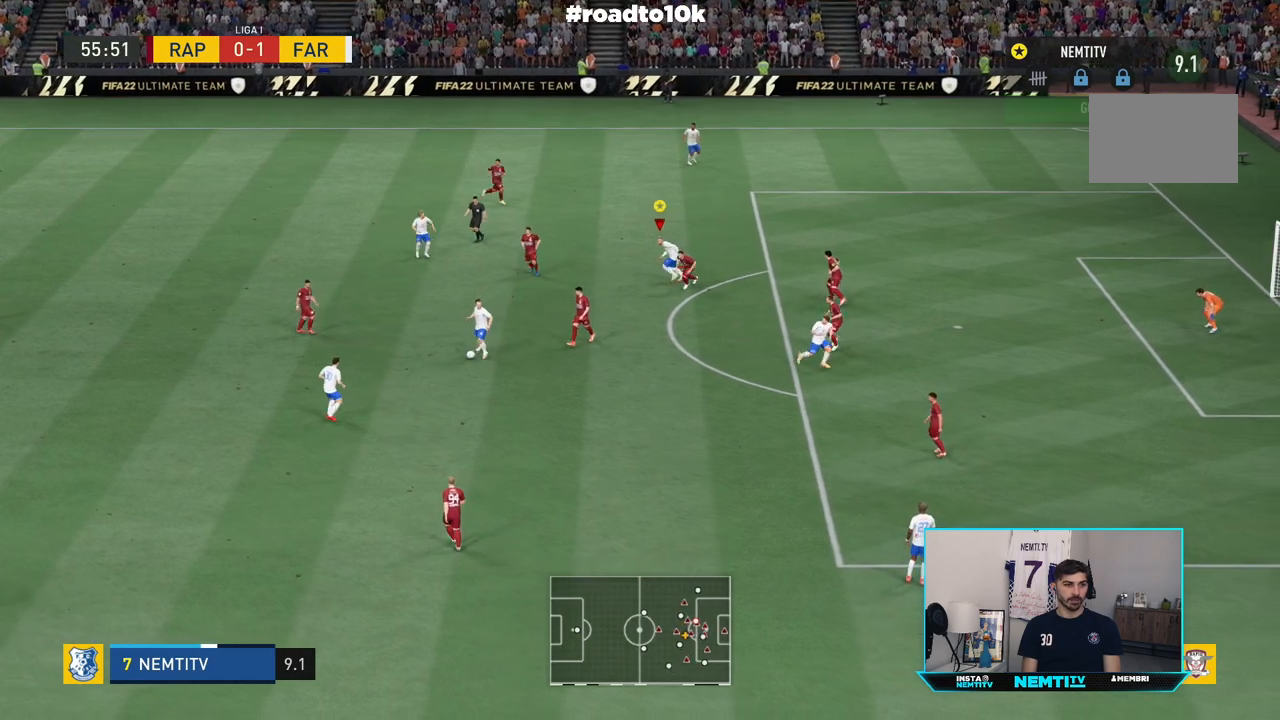
{"dt_ms": 500, "buttons": [], "left_stick": "down-left", "right_stick": "center", "events": [[50, "CROSS", "down"], [100, "R2", "down"], [150, "CROSS", "up"], [200, "left_stick", "down"], [367, "R2", "up"], [500, "left_stick", "down-left"]]}
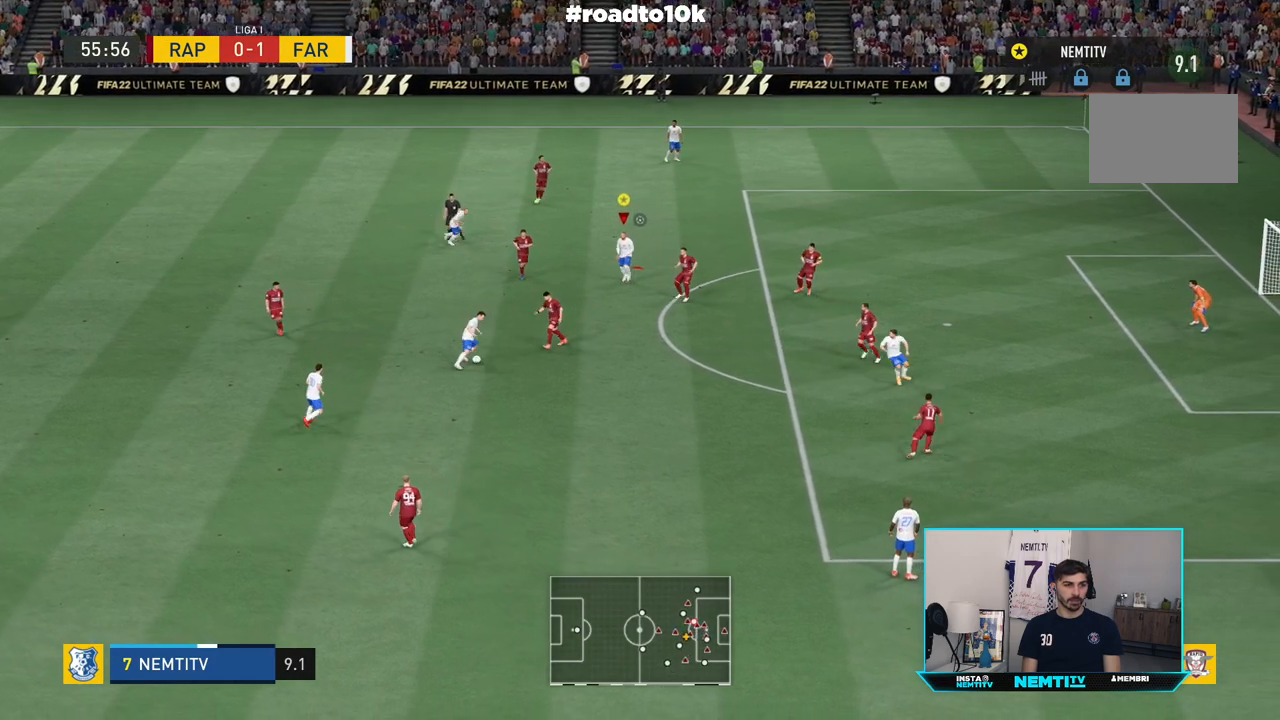
{"dt_ms": 500, "buttons": [], "left_stick": "down-right", "right_stick": "center", "events": [[317, "left_stick", "center"], [467, "left_stick", "down-right"]]}
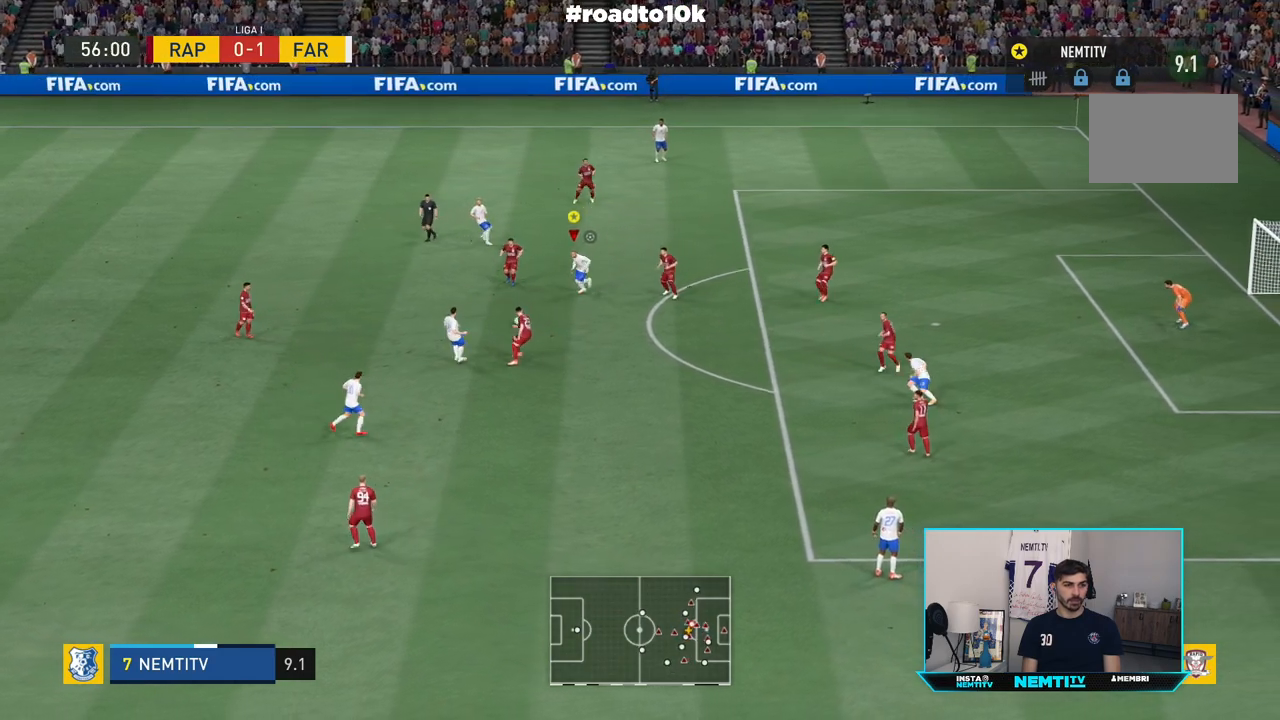
{"dt_ms": 1000, "buttons": [], "left_stick": "center", "right_stick": "center"}
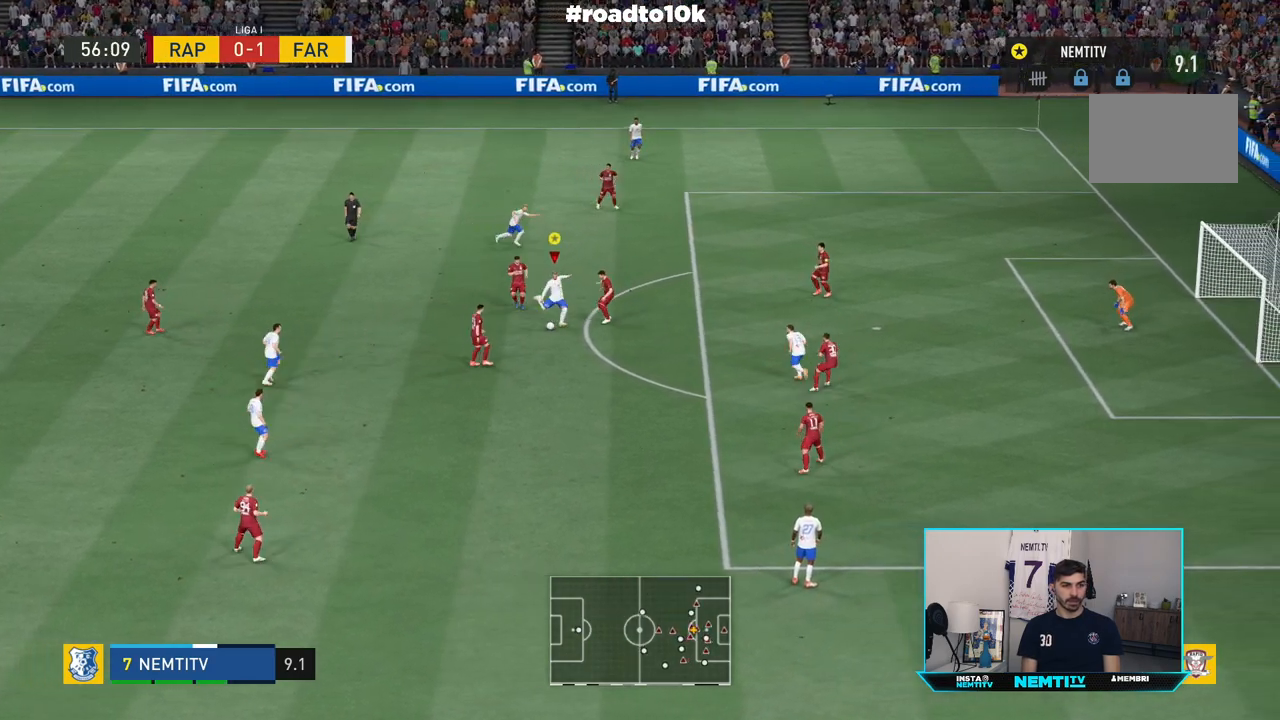
{"dt_ms": 500, "buttons": [], "left_stick": "center", "right_stick": "center", "events": []}
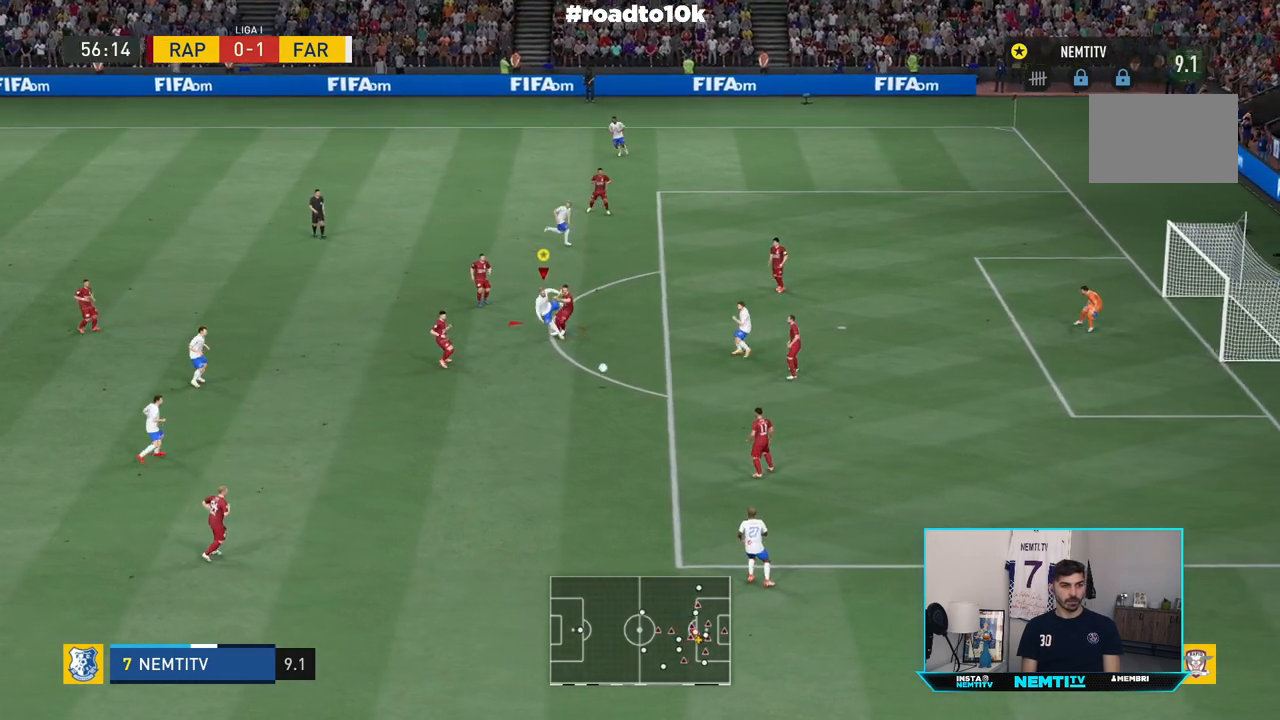
{"dt_ms": 500, "buttons": ["R2"], "left_stick": "left", "right_stick": "center", "events": [[117, "left_stick", "down"], [200, "left_stick", "down-left"], [217, "R2", "down"], [333, "left_stick", "left"]]}
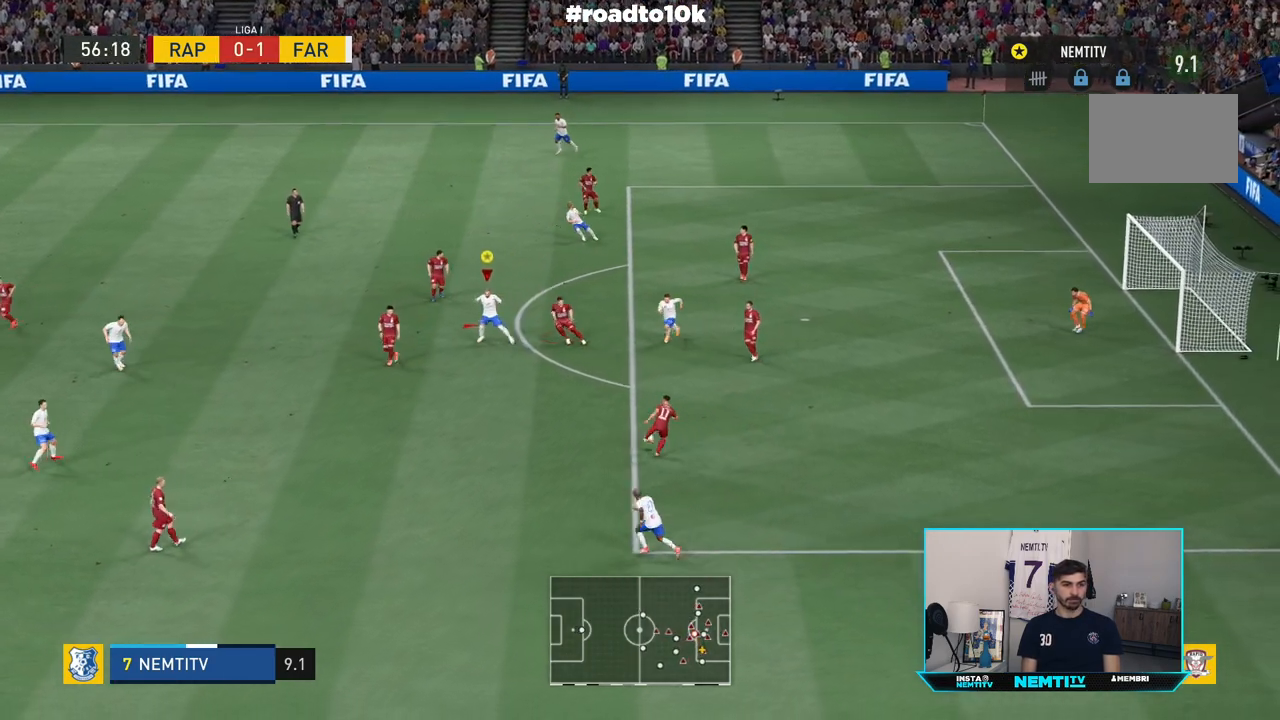
{"dt_ms": 500, "buttons": ["R2"], "left_stick": "down-left", "right_stick": "center"}
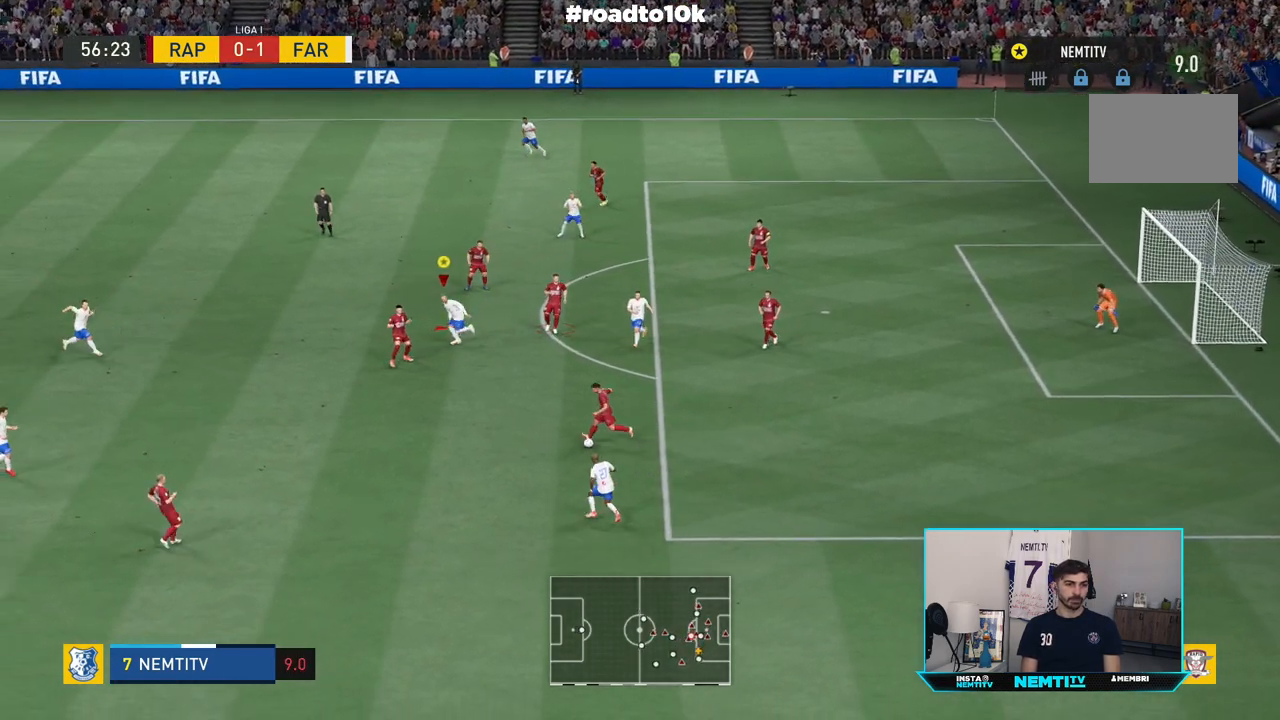
{"dt_ms": 500, "buttons": ["R2"], "left_stick": "down-left", "right_stick": "center", "events": []}
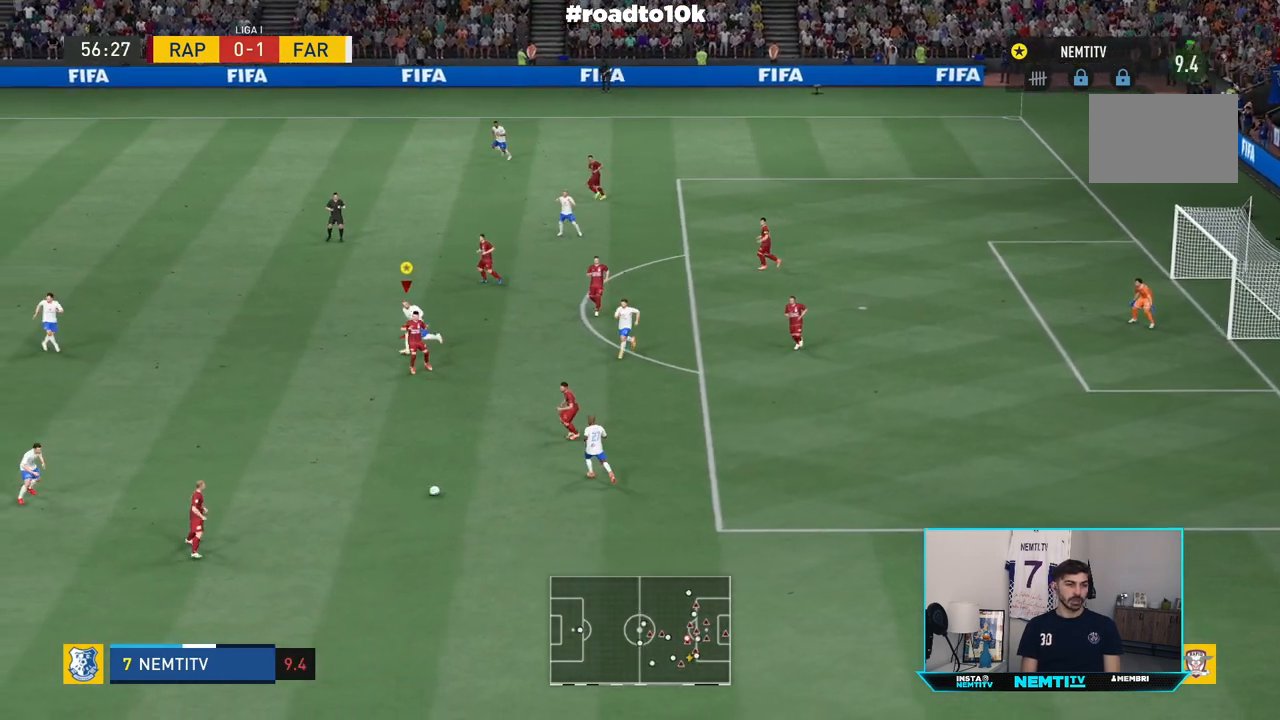
{"dt_ms": 500, "buttons": ["L1"], "left_stick": "center", "right_stick": "center", "events": [[233, "L1", "down"], [233, "left_stick", "center"], [300, "R2", "up"]]}
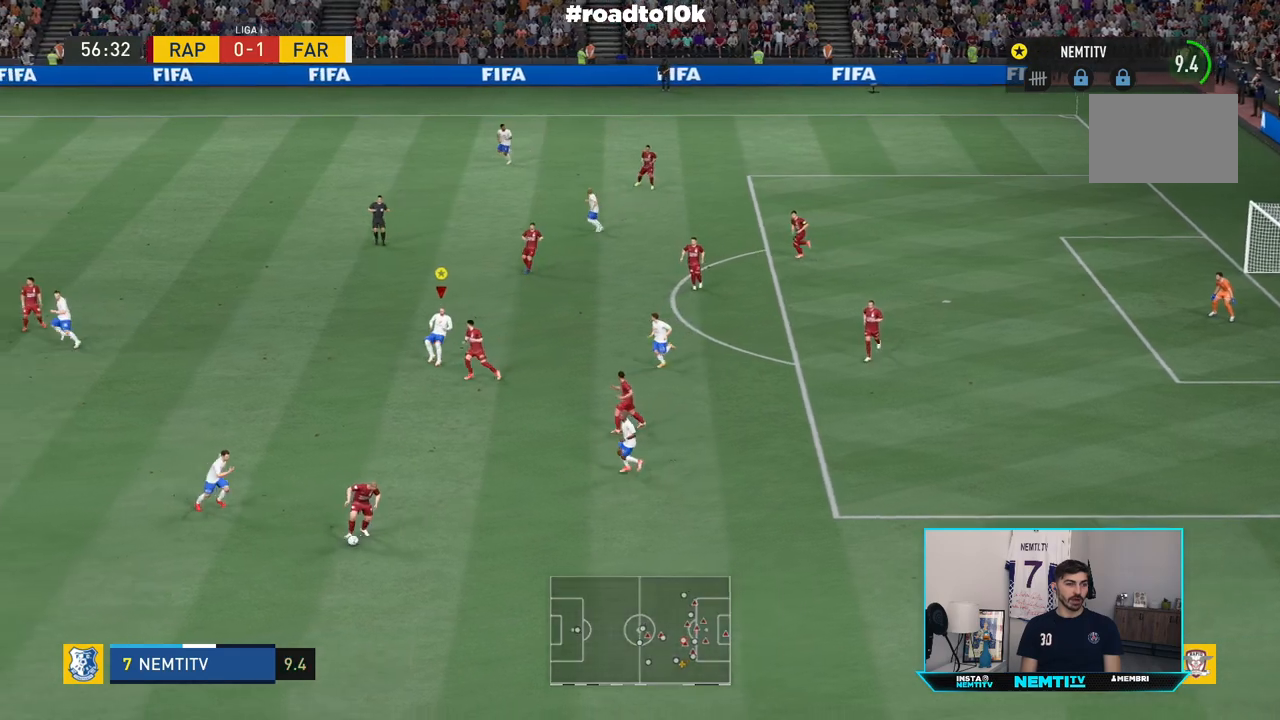
{"dt_ms": 500, "buttons": ["L1"], "left_stick": "center", "right_stick": "center", "events": []}
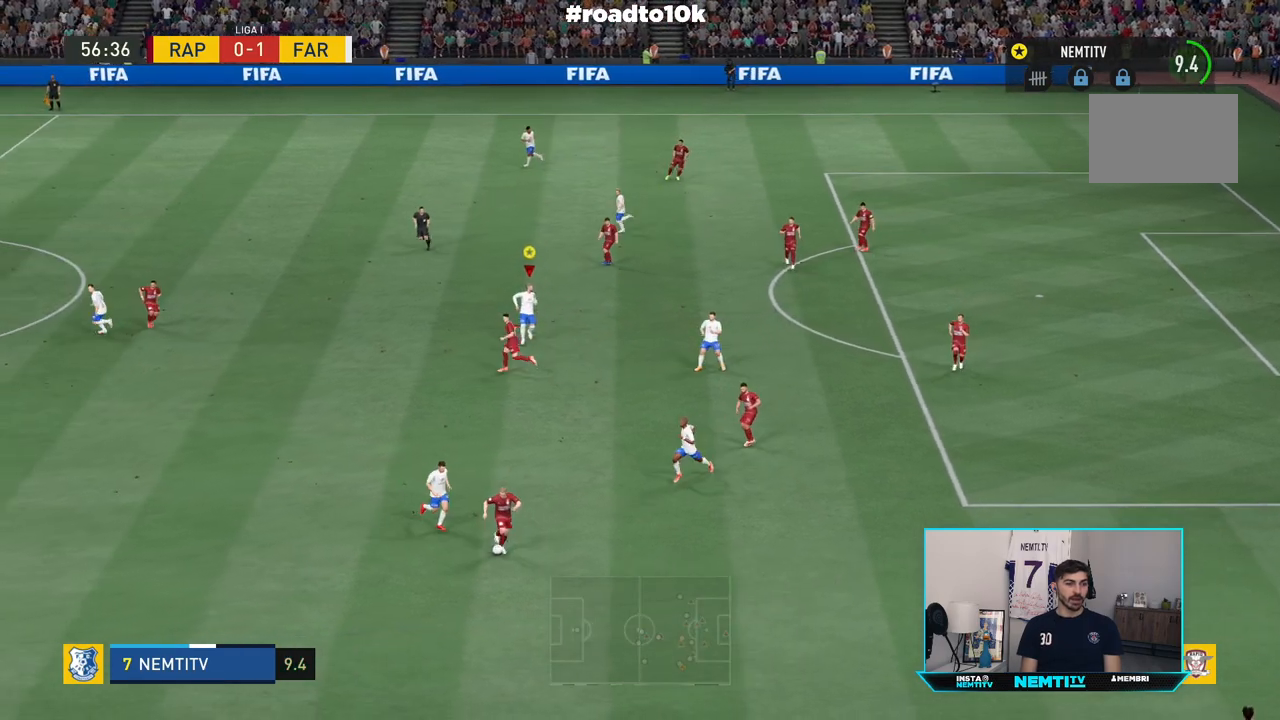
{"dt_ms": 500, "buttons": ["L1"], "left_stick": "center", "right_stick": "center", "events": []}
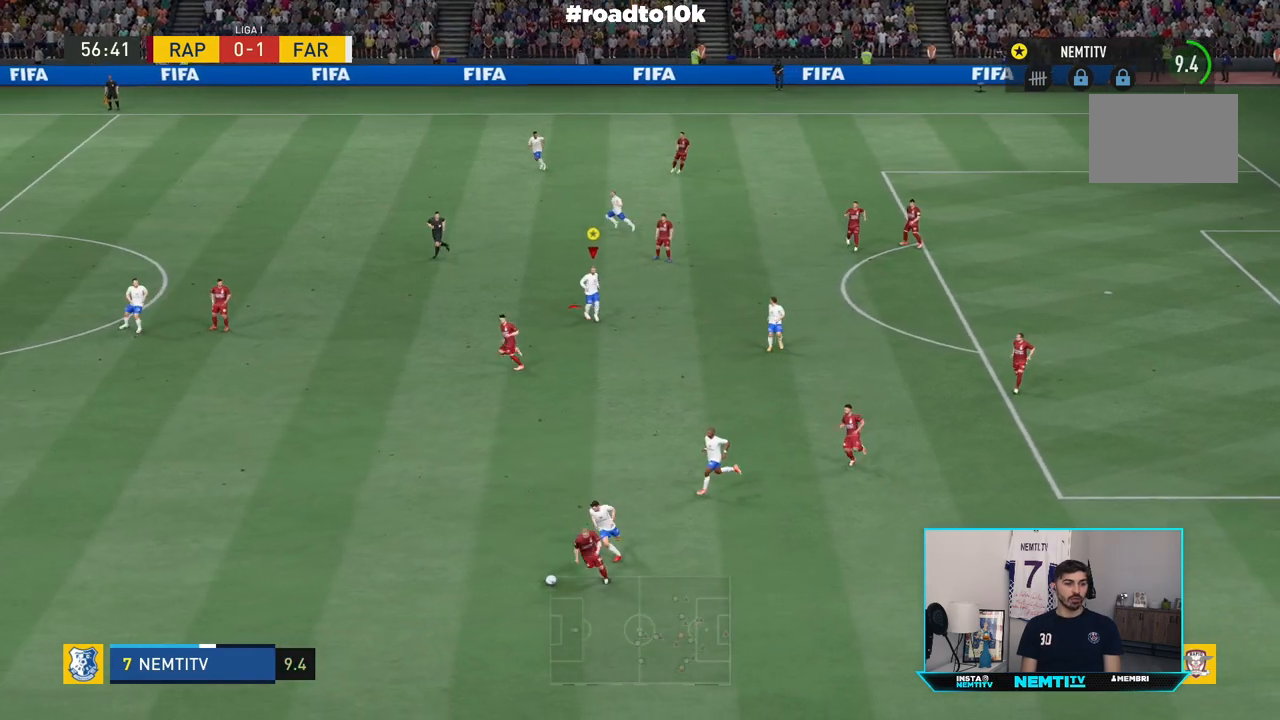
{"dt_ms": 500, "buttons": ["L1"], "left_stick": "center", "right_stick": "center", "events": []}
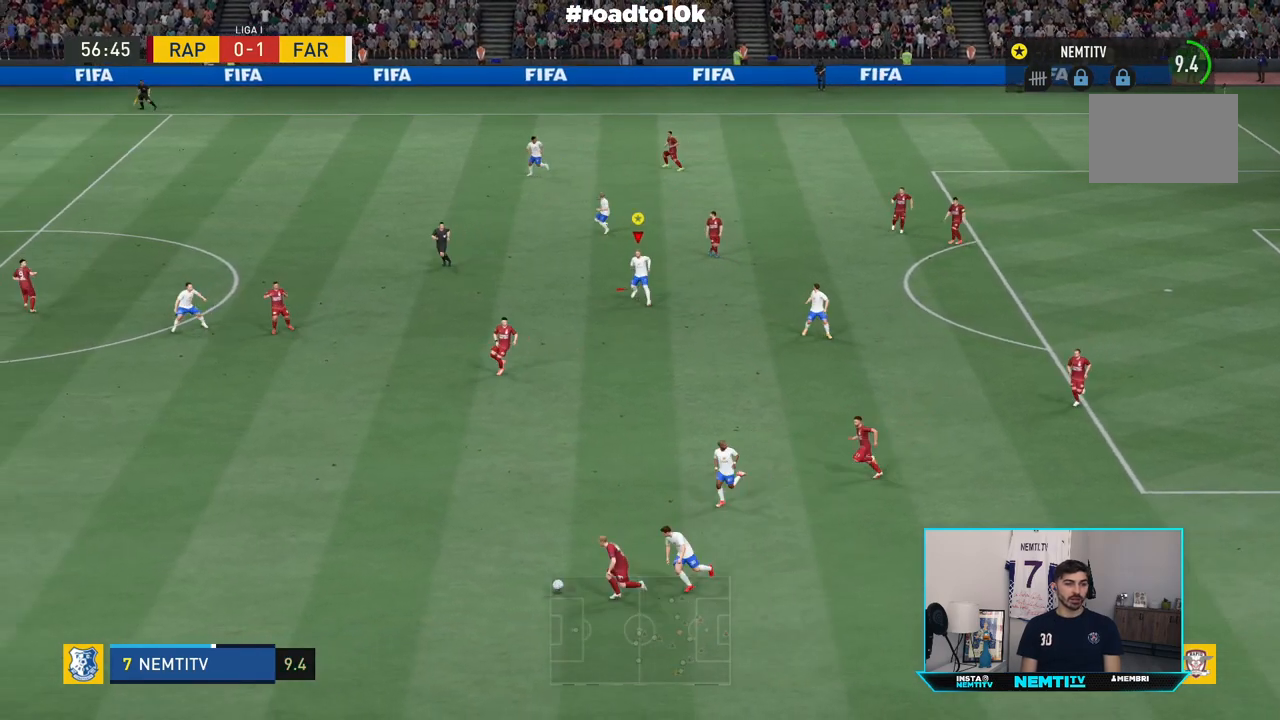
{"dt_ms": 500, "buttons": ["L1"], "left_stick": "center", "right_stick": "center", "events": []}
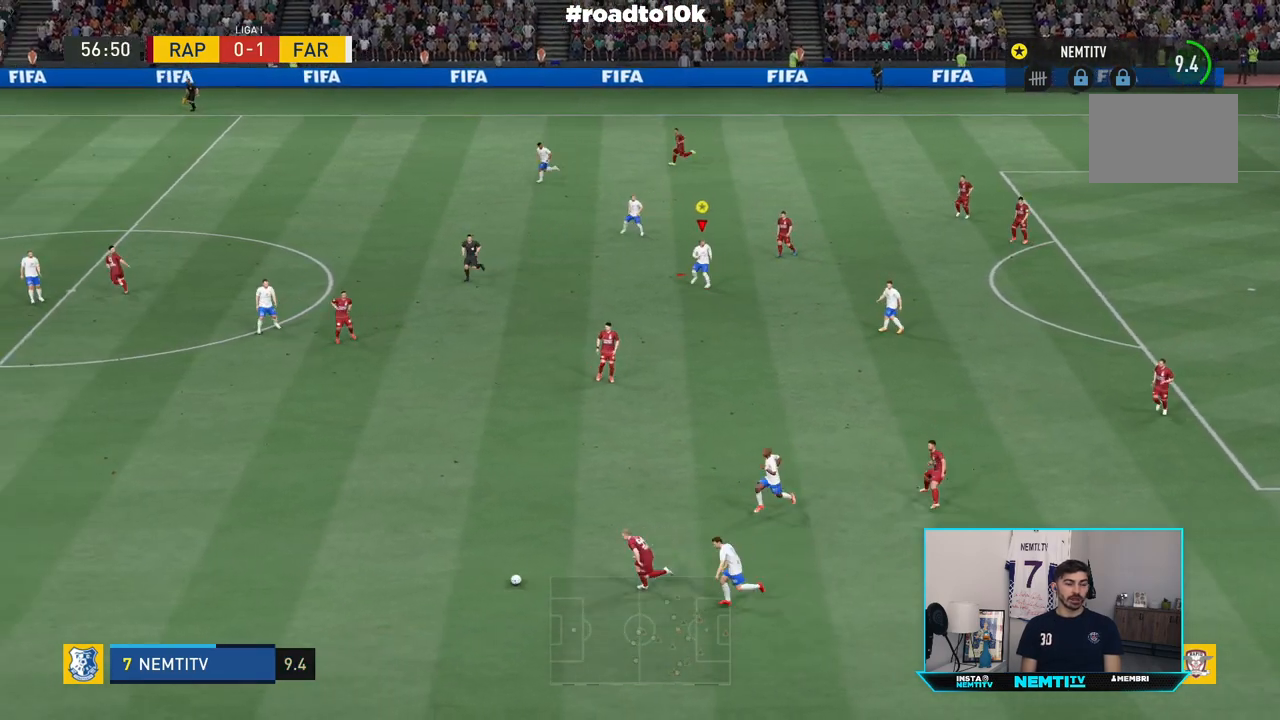
{"dt_ms": 500, "buttons": ["L1"], "left_stick": "center", "right_stick": "center", "events": []}
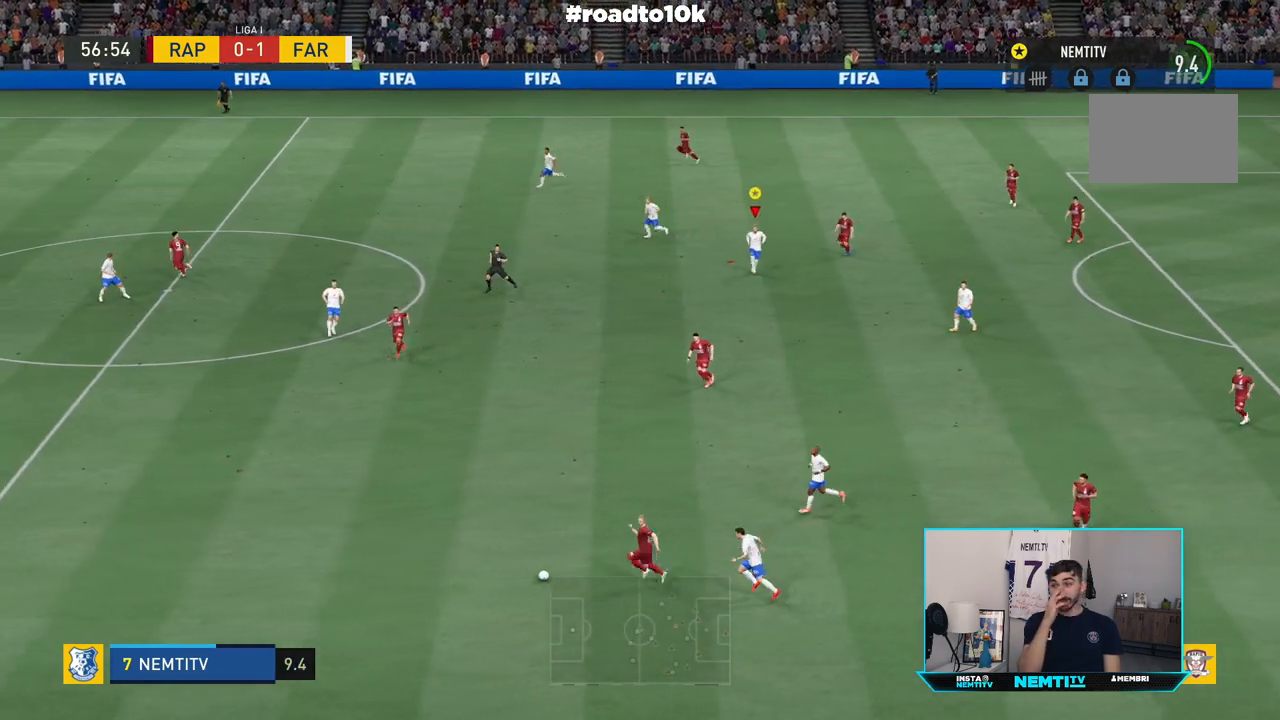
{"dt_ms": 500, "buttons": ["L1"], "left_stick": "center", "right_stick": "center", "events": []}
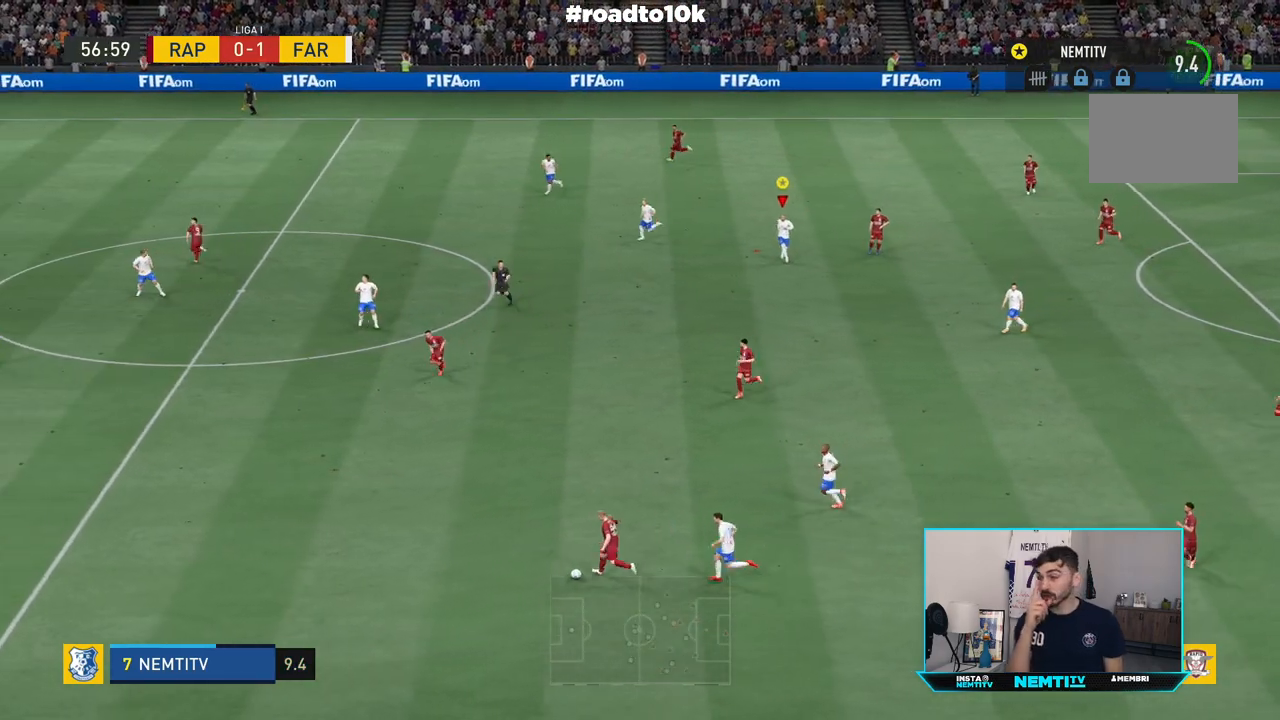
{"dt_ms": 500, "buttons": ["L1"], "left_stick": "center", "right_stick": "center", "events": []}
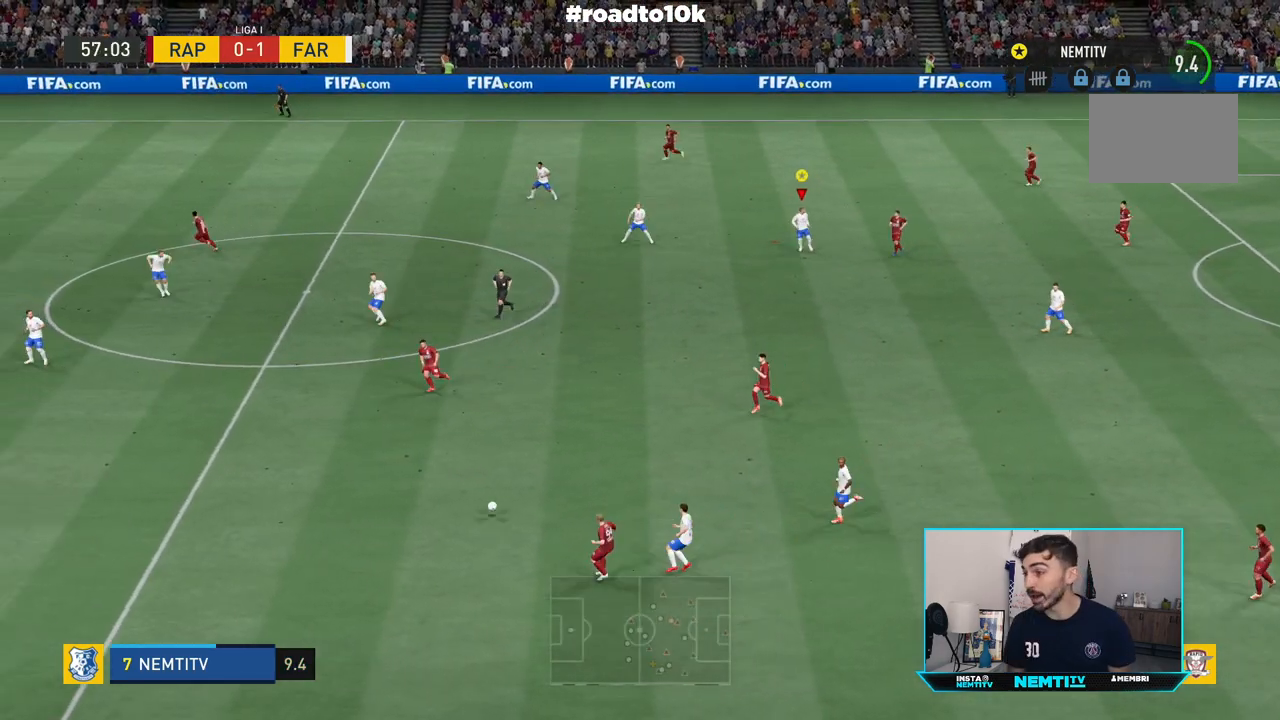
{"dt_ms": 500, "buttons": ["L1"], "left_stick": "center", "right_stick": "center", "events": []}
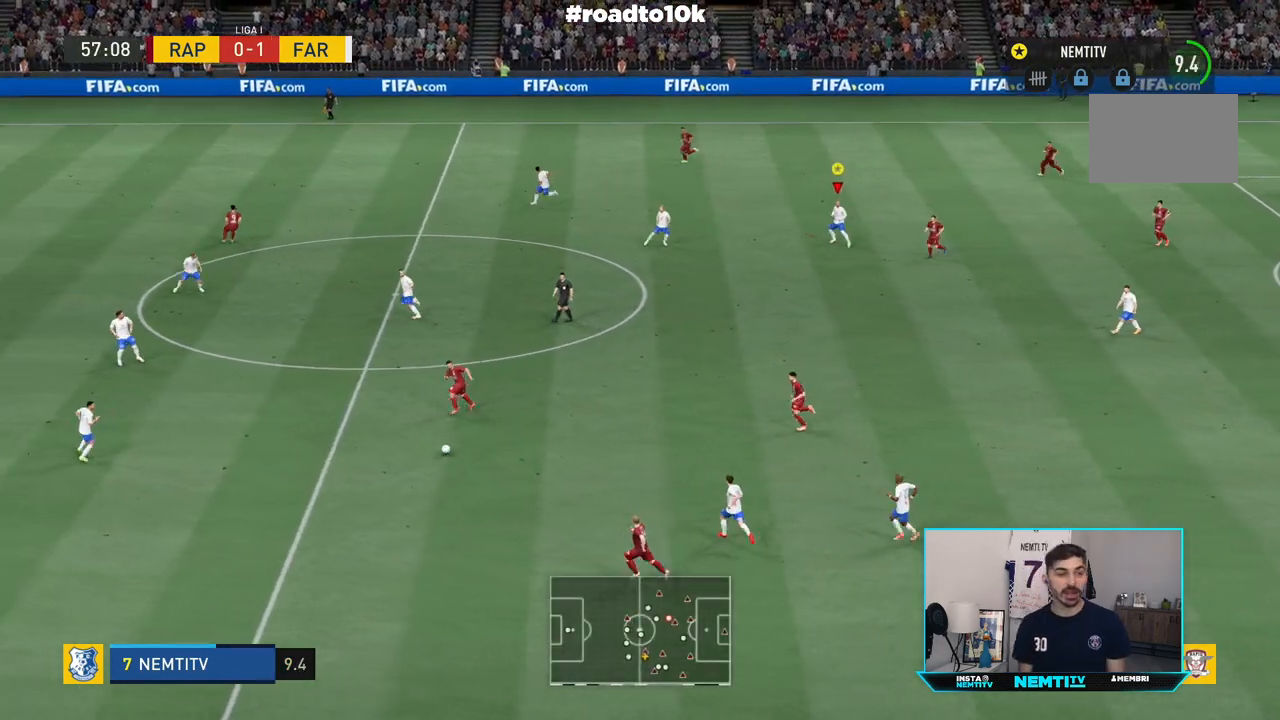
{"dt_ms": 500, "buttons": ["L1"], "left_stick": "center", "right_stick": "center", "events": []}
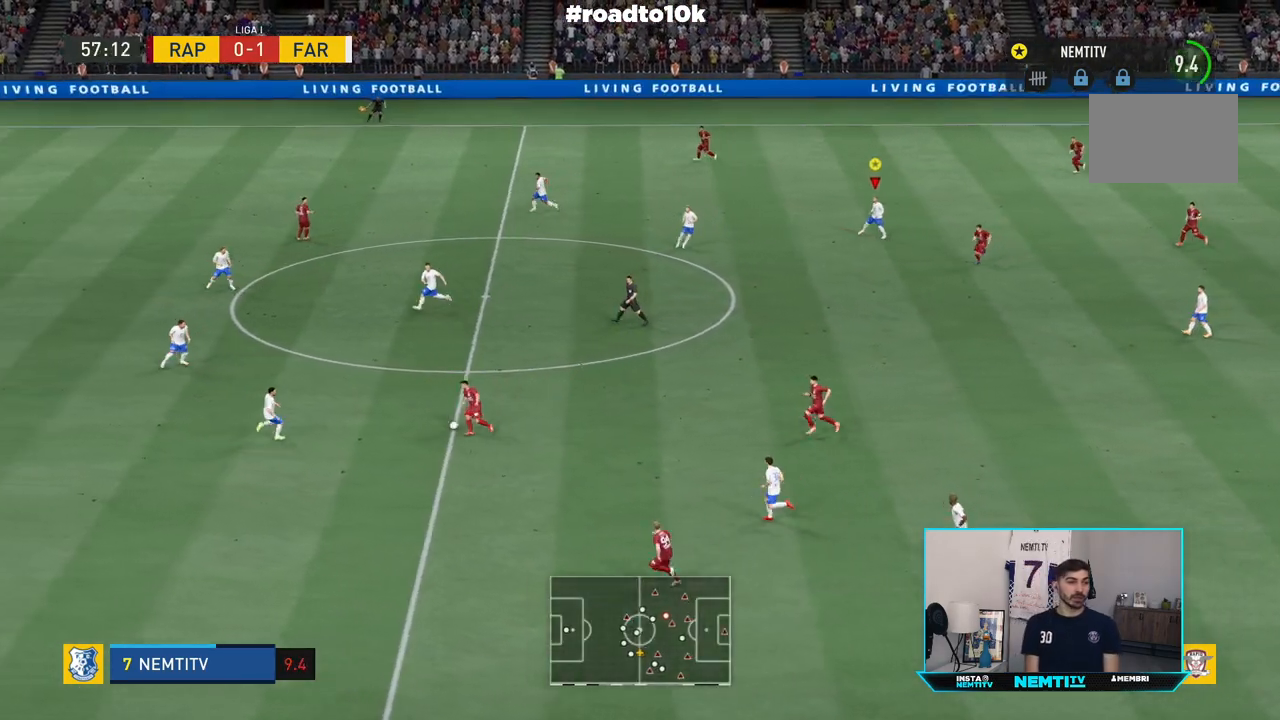
{"dt_ms": 500, "buttons": ["L1"], "left_stick": "center", "right_stick": "center", "events": []}
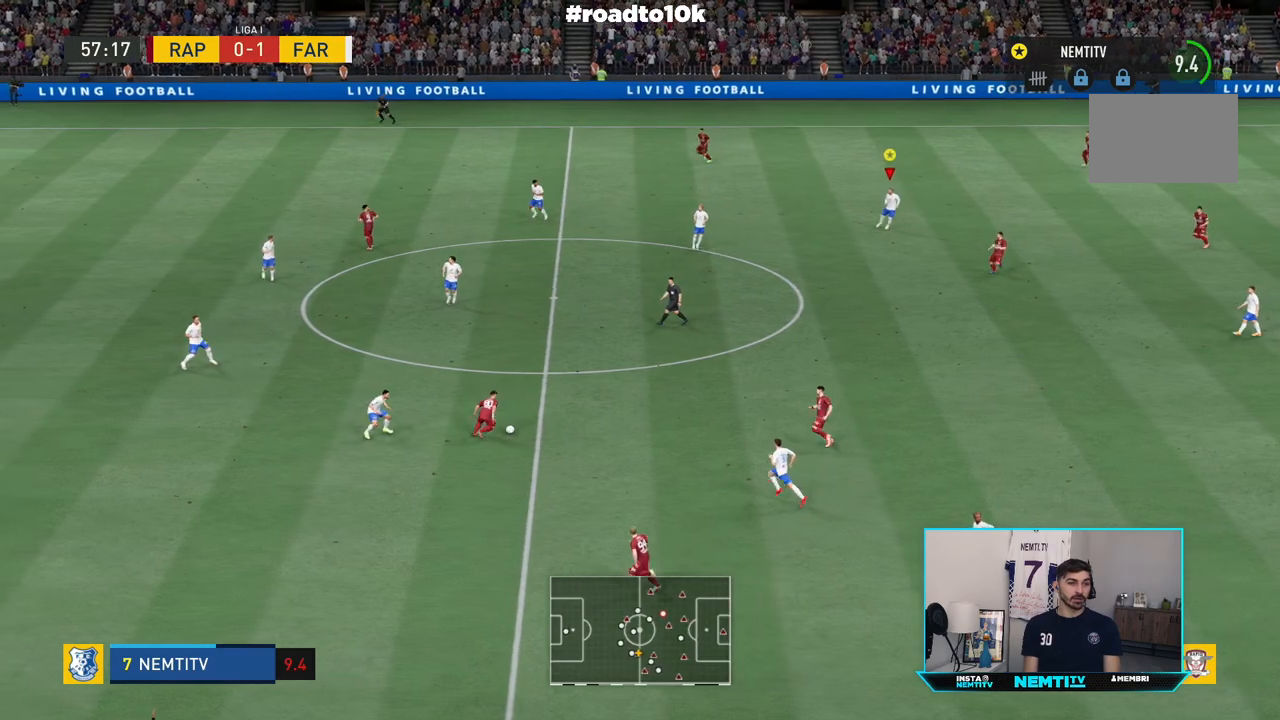
{"dt_ms": 500, "buttons": ["L1"], "left_stick": "center", "right_stick": "center", "events": []}